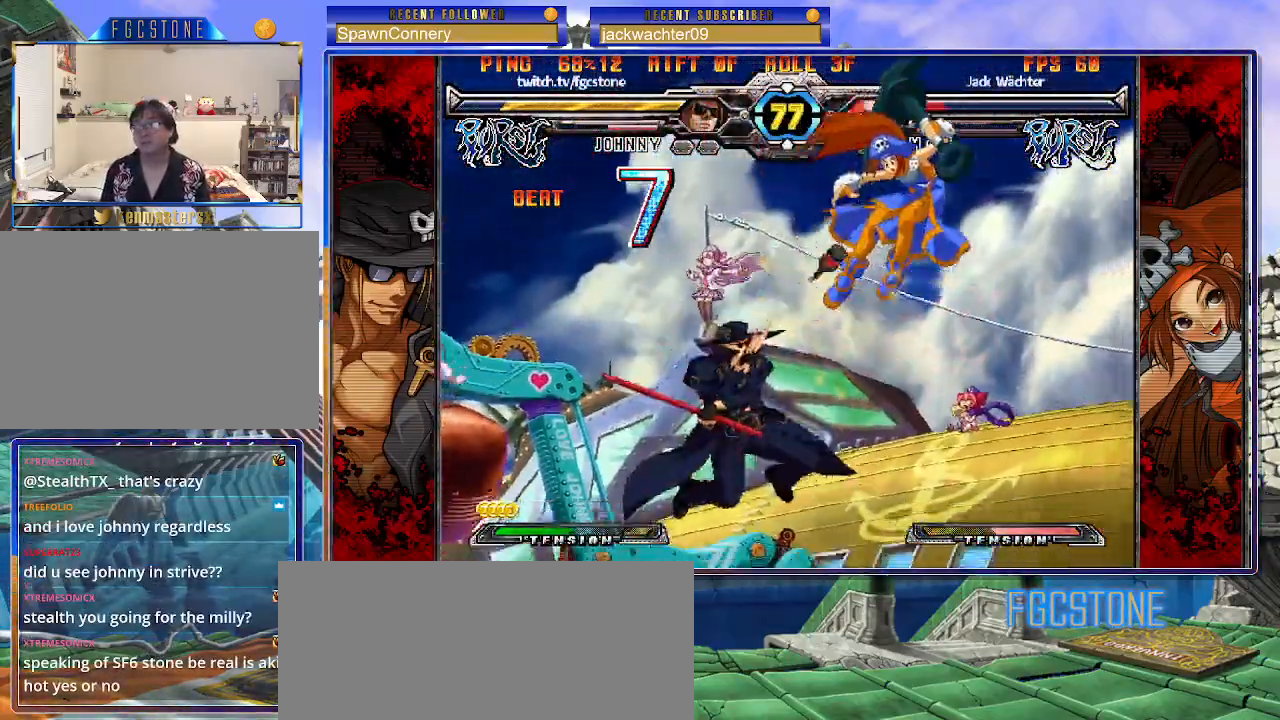
Gameplay with a controller (arcade stick); each line is a JSON object with the inputs held at the frame after it. "events" lists button and stick changes between this image and that frame as [ms after this image, input, new state], when the widget could be followed in between. Not read: L3 R3.
{"buttons": [], "left_stick": "center", "events": []}
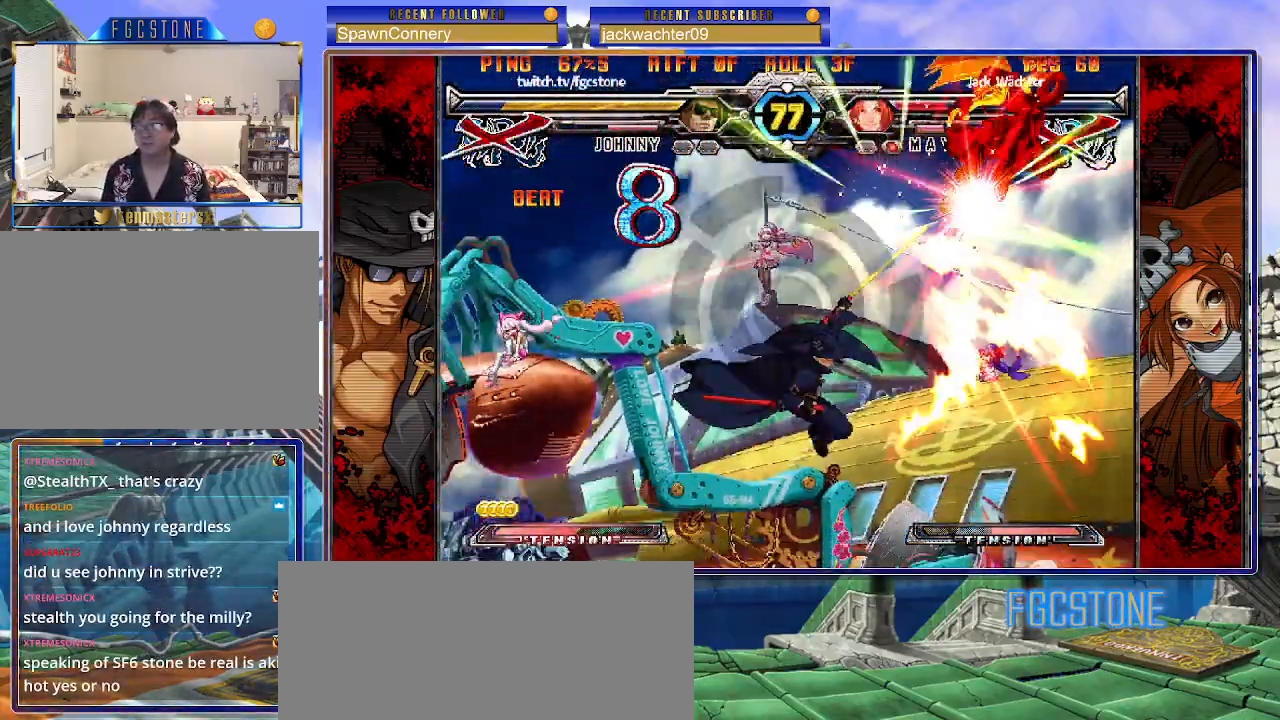
{"buttons": [], "left_stick": "center", "events": []}
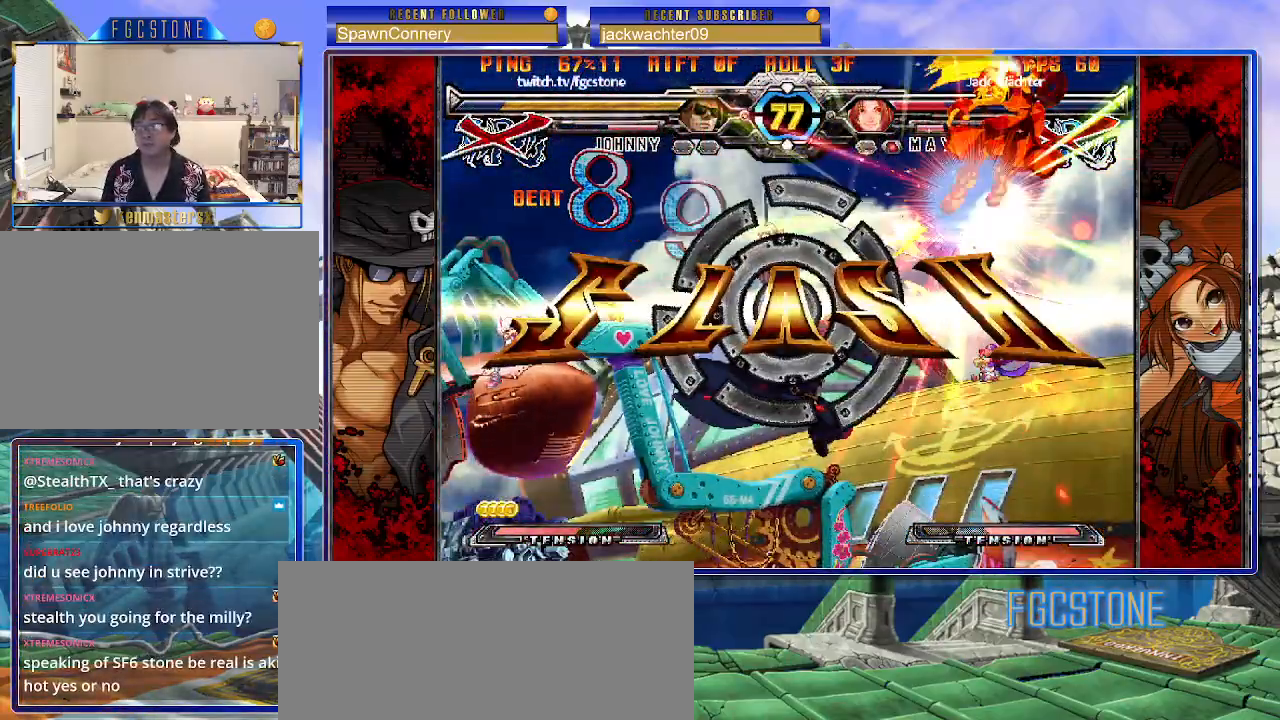
{"buttons": [], "left_stick": "center", "events": []}
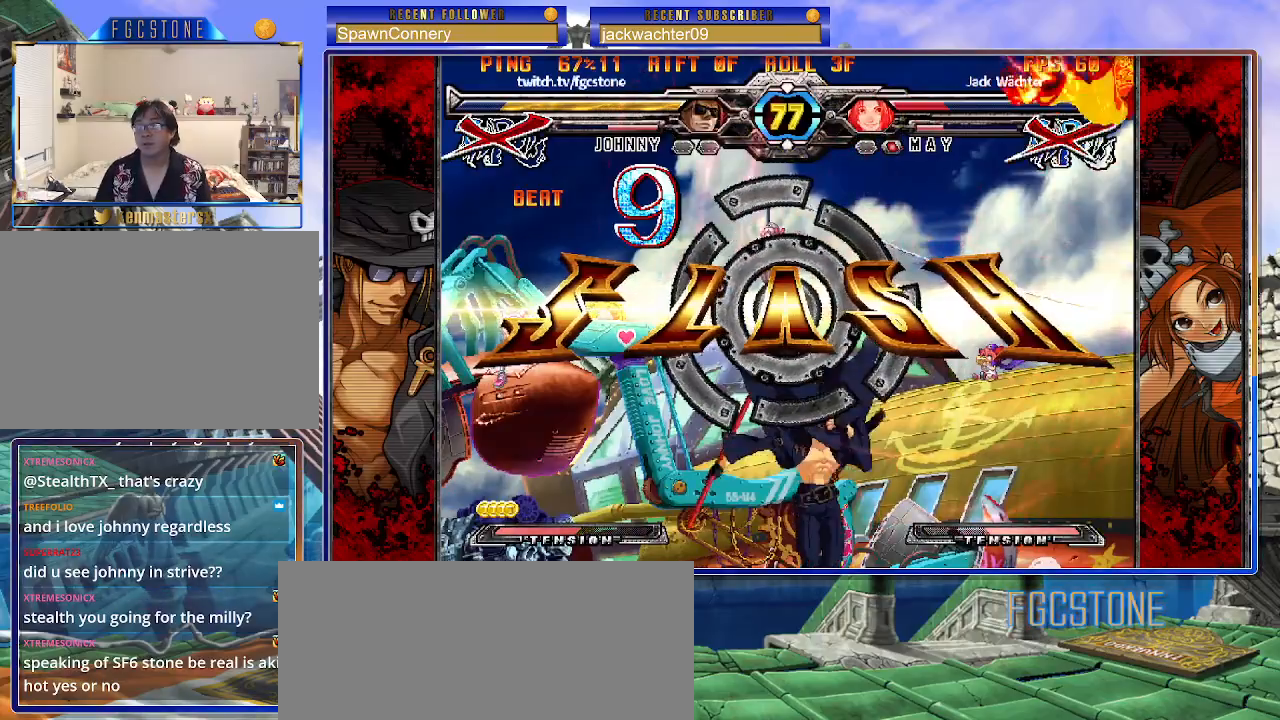
{"buttons": [], "left_stick": "center", "events": []}
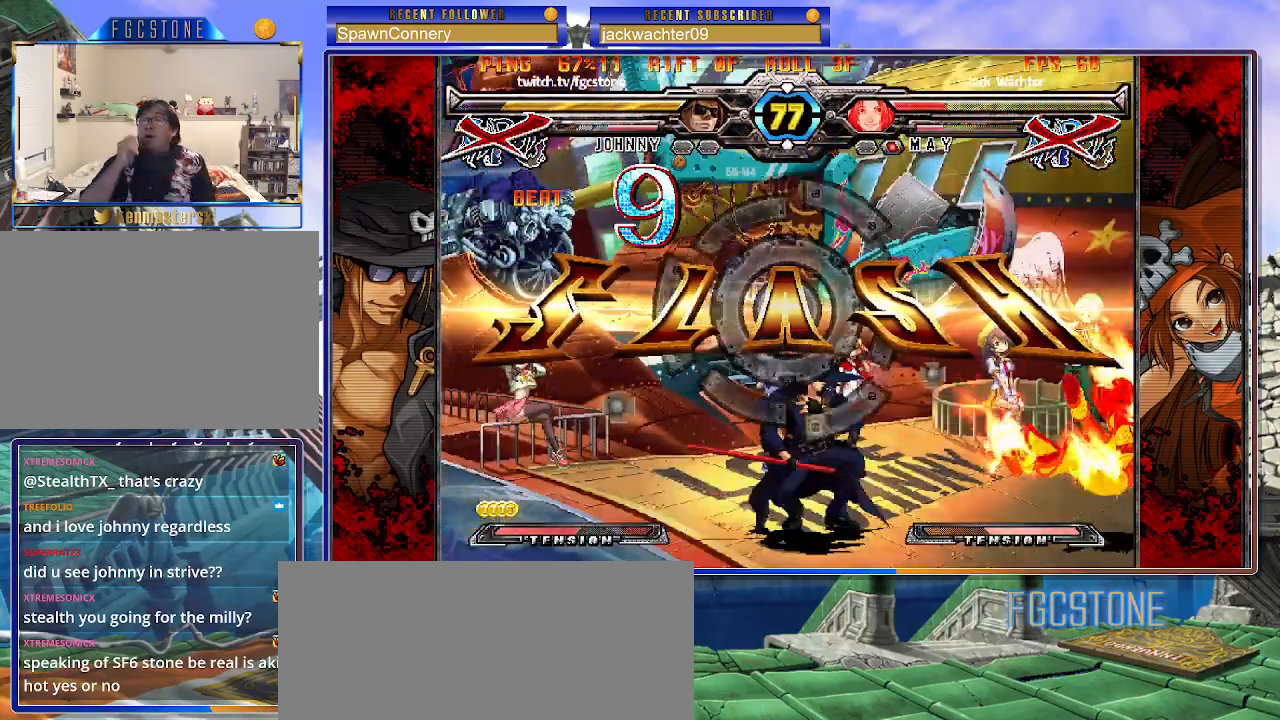
{"buttons": [], "left_stick": "center", "events": []}
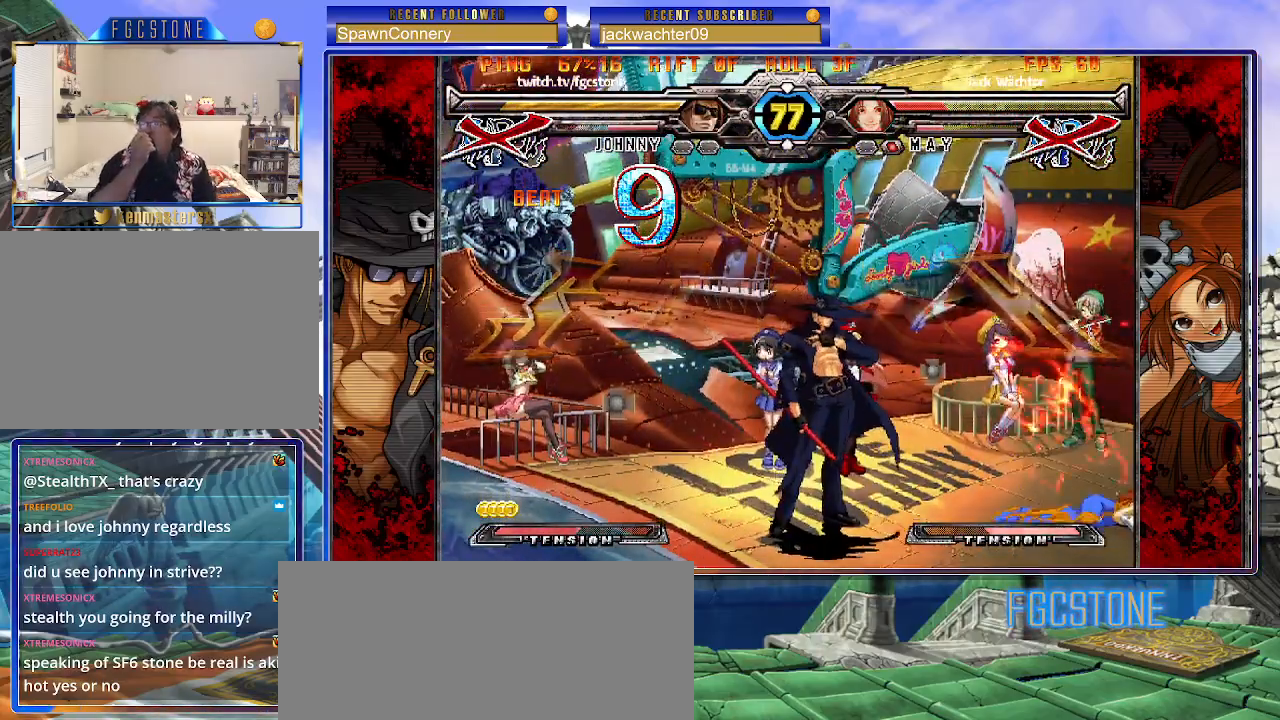
{"buttons": [], "left_stick": "center", "events": []}
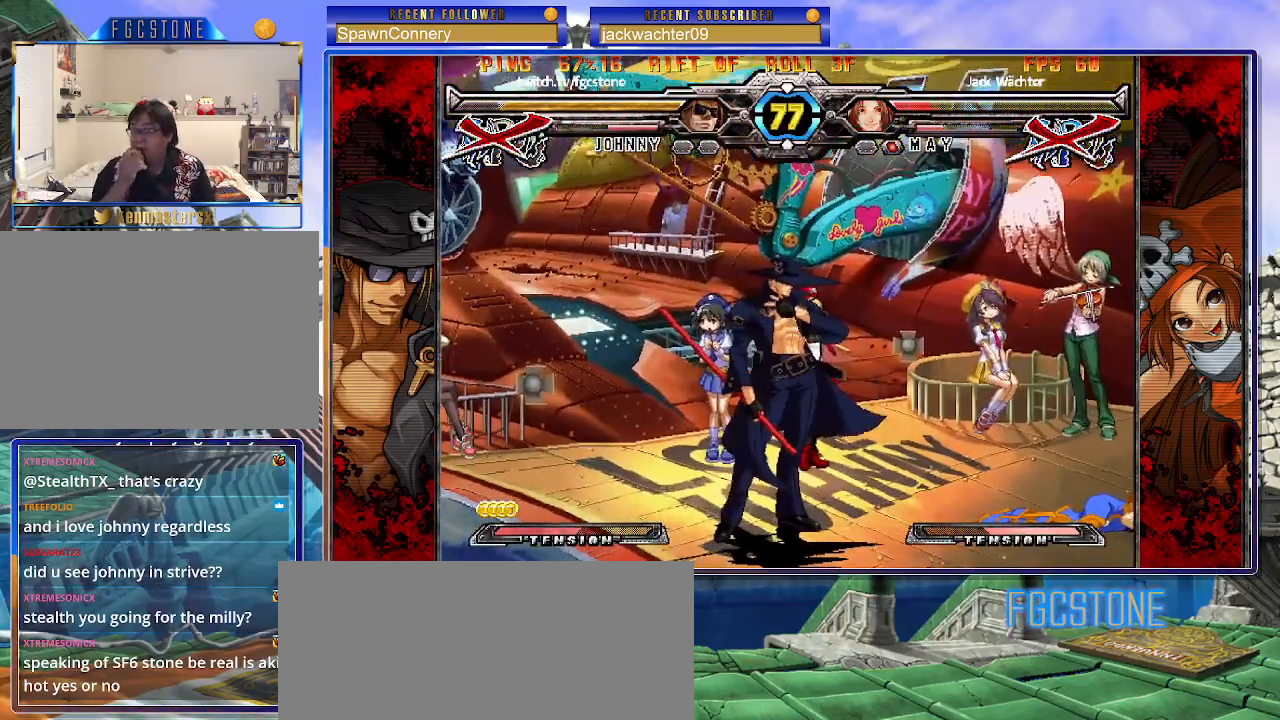
{"buttons": [], "left_stick": "center", "events": [[383, "P", "down"], [500, "P", "up"]]}
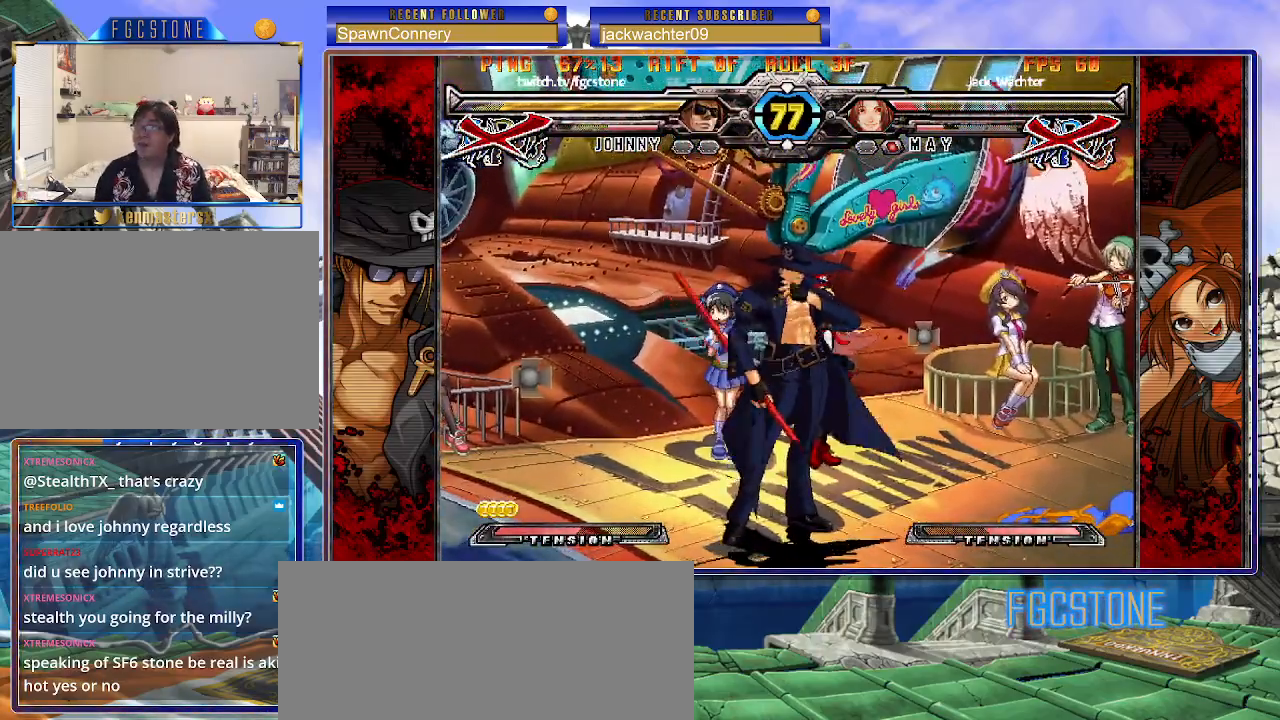
{"buttons": [], "left_stick": "center", "events": []}
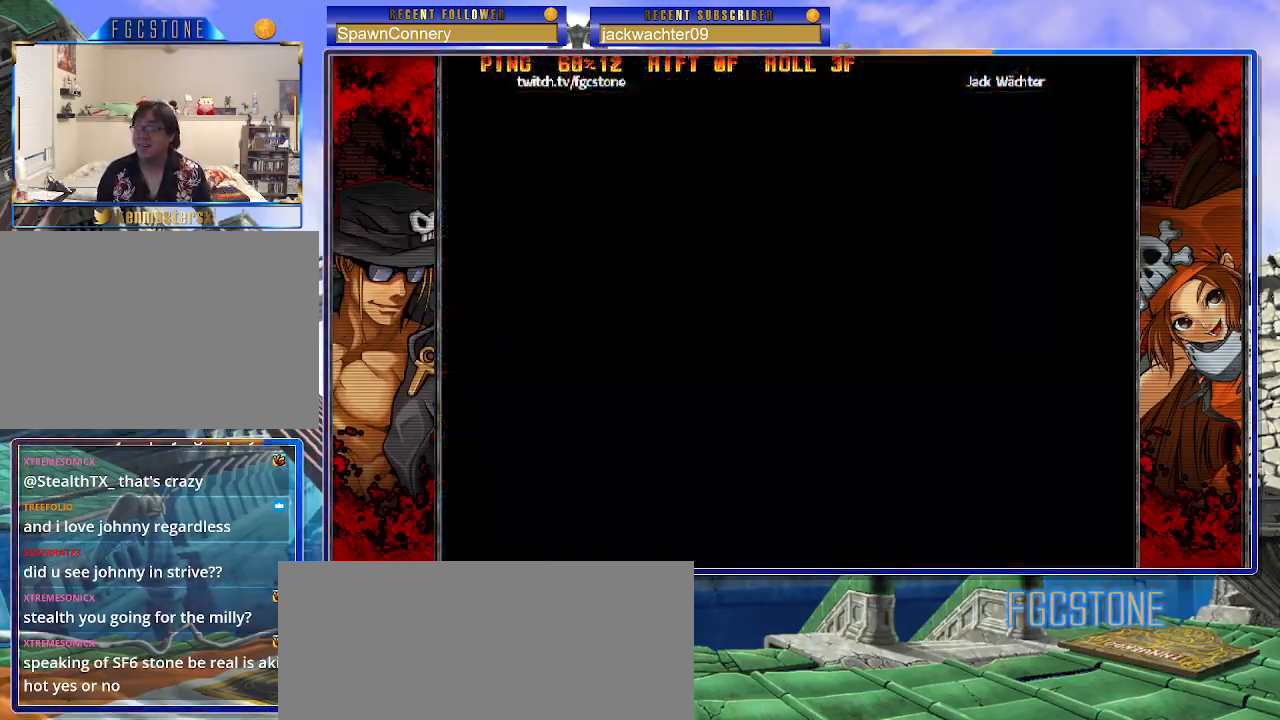
{"buttons": [], "left_stick": "center", "events": [[400, "P", "down"], [467, "P", "up"]]}
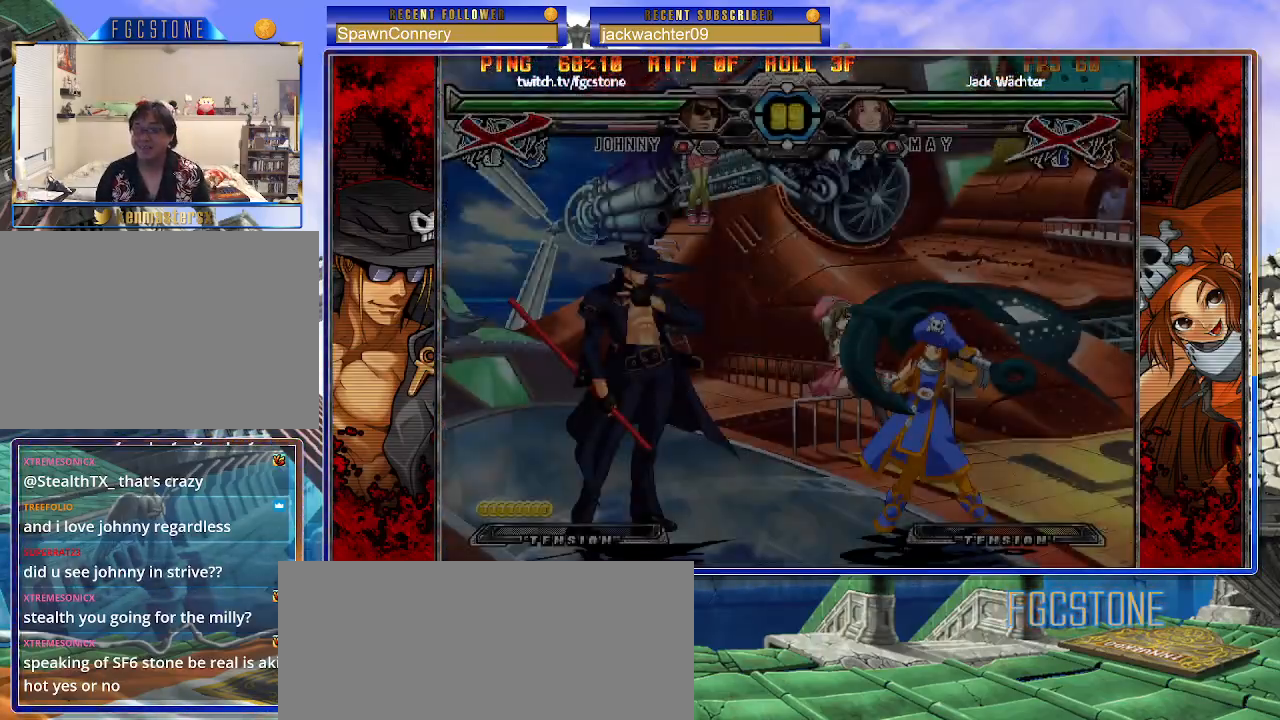
{"buttons": [], "left_stick": "left", "events": [[67, "P", "down"], [150, "P", "up"], [233, "P", "down"], [333, "P", "up"], [483, "left_stick", "left"]]}
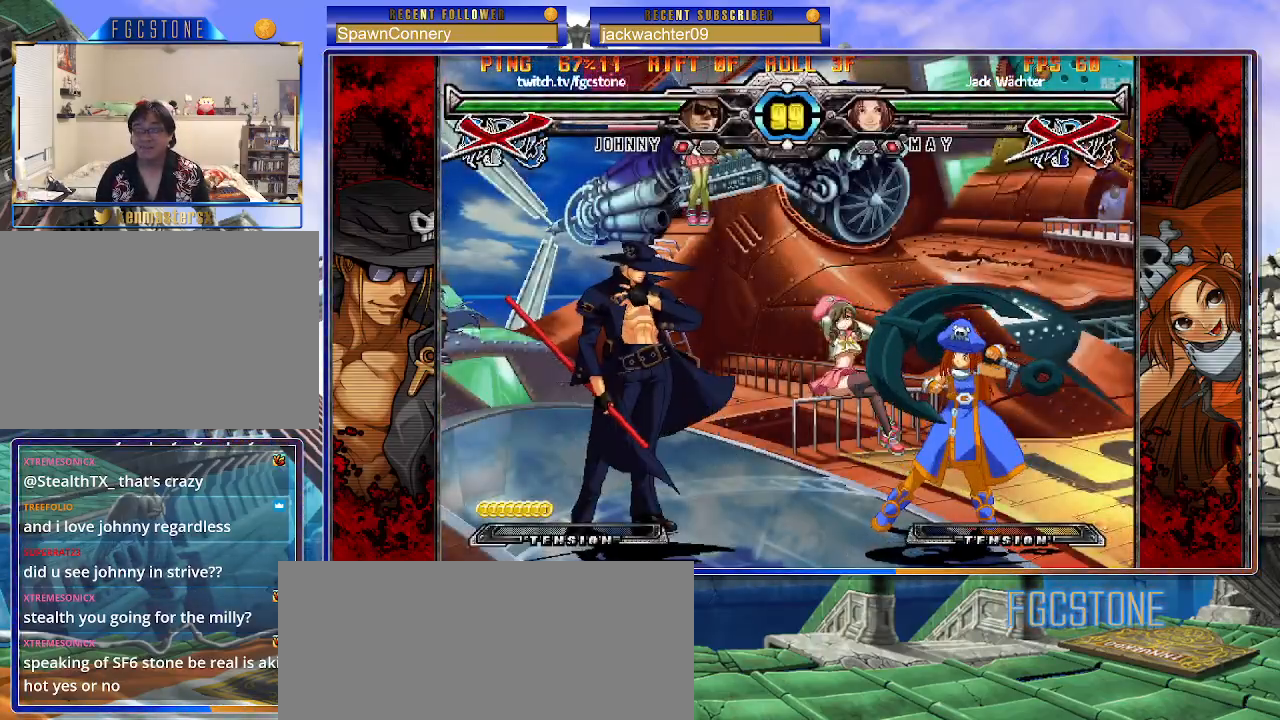
{"buttons": ["HS", "S"], "left_stick": "left", "events": [[83, "K", "down"], [133, "S", "down"], [150, "HS", "down"], [150, "K", "up"], [200, "HS", "up"], [217, "S", "up"], [233, "K", "down"], [300, "S", "down"], [317, "HS", "down"], [333, "K", "up"], [367, "HS", "up"], [383, "K", "down"], [400, "S", "up"], [467, "S", "down"], [483, "HS", "down"], [500, "K", "up"]]}
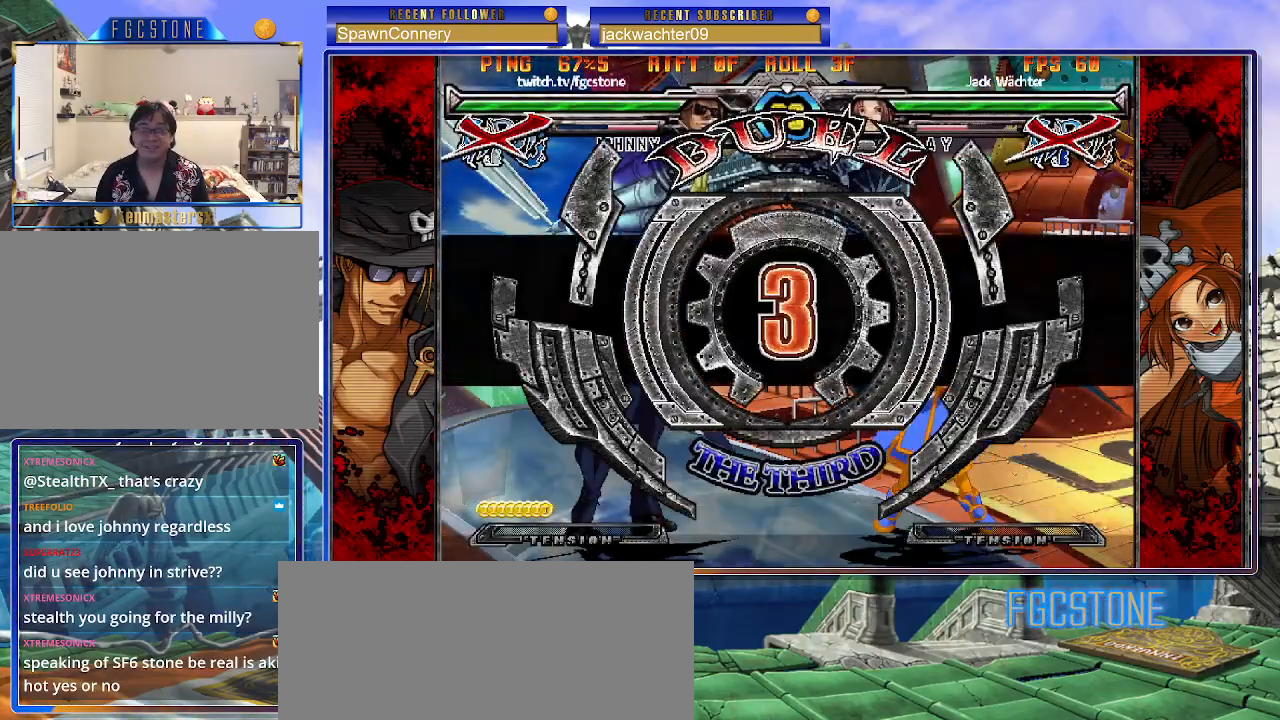
{"buttons": [], "left_stick": "left", "events": [[33, "HS", "up"], [50, "K", "down"], [83, "S", "up"], [133, "S", "down"], [183, "K", "up"], [267, "S", "up"]]}
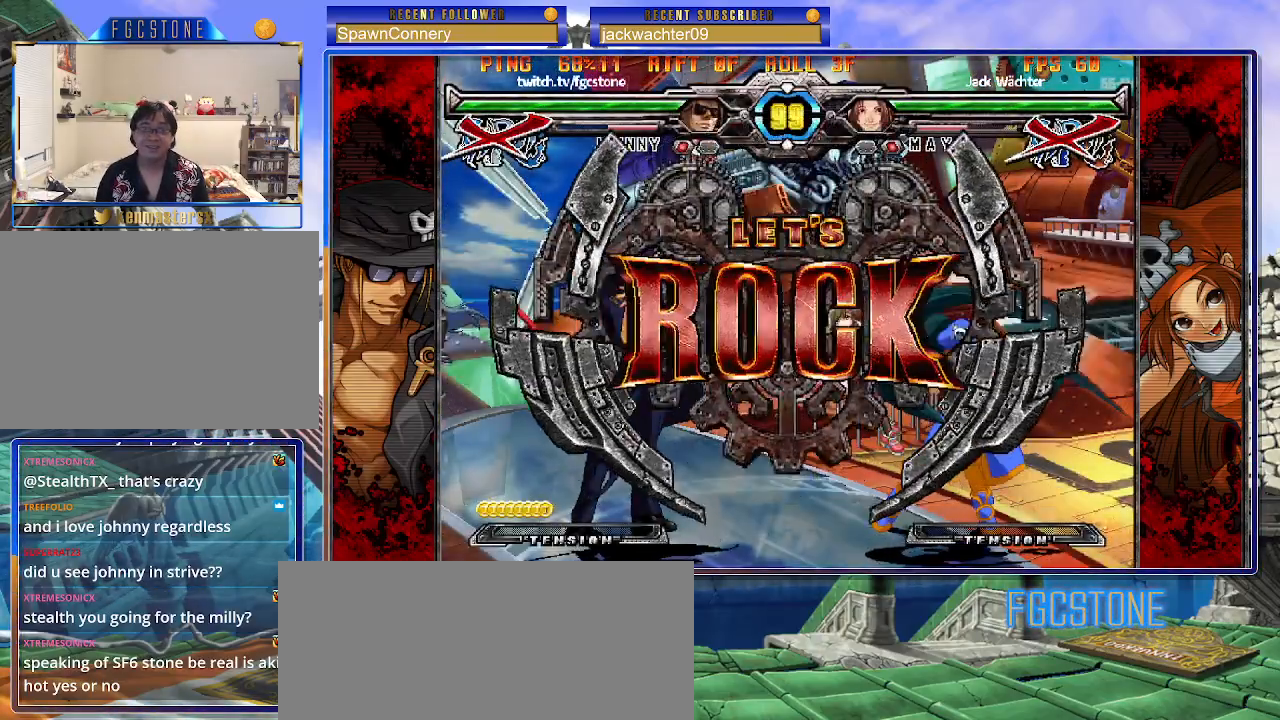
{"buttons": [], "left_stick": "center", "events": [[333, "left_stick", "center"]]}
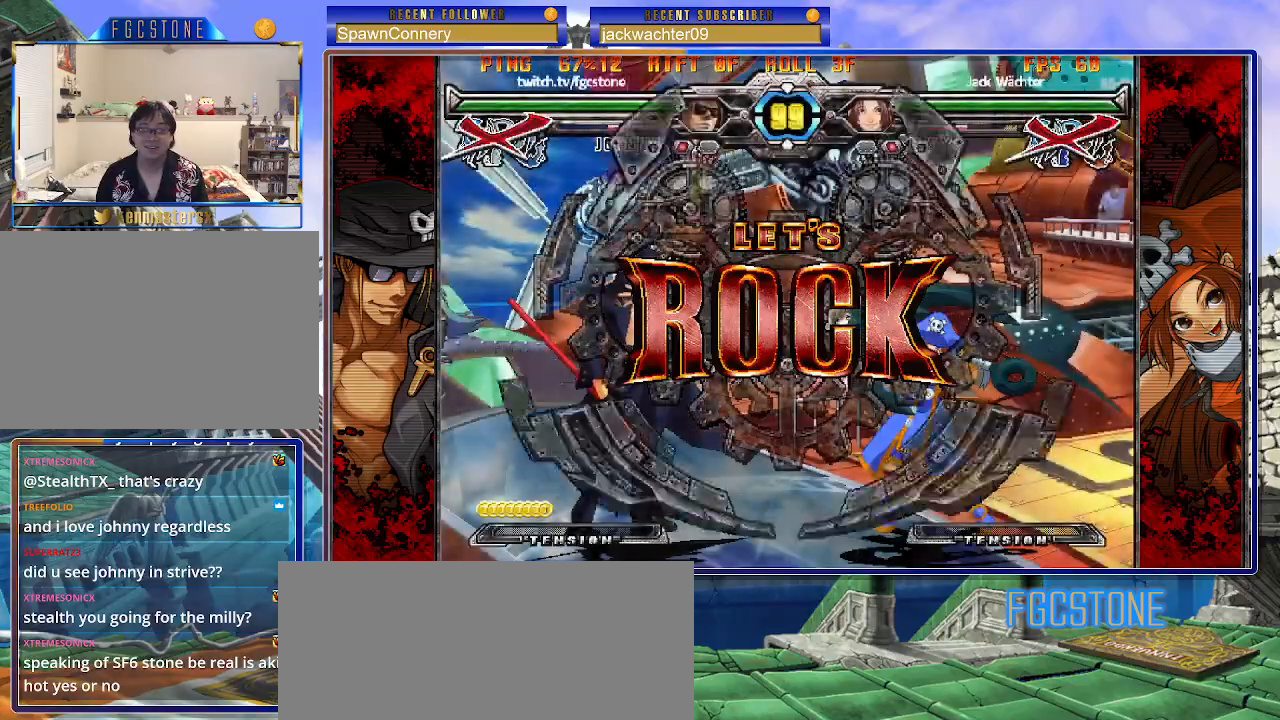
{"buttons": [], "left_stick": "left", "events": [[183, "left_stick", "up"], [333, "left_stick", "left"]]}
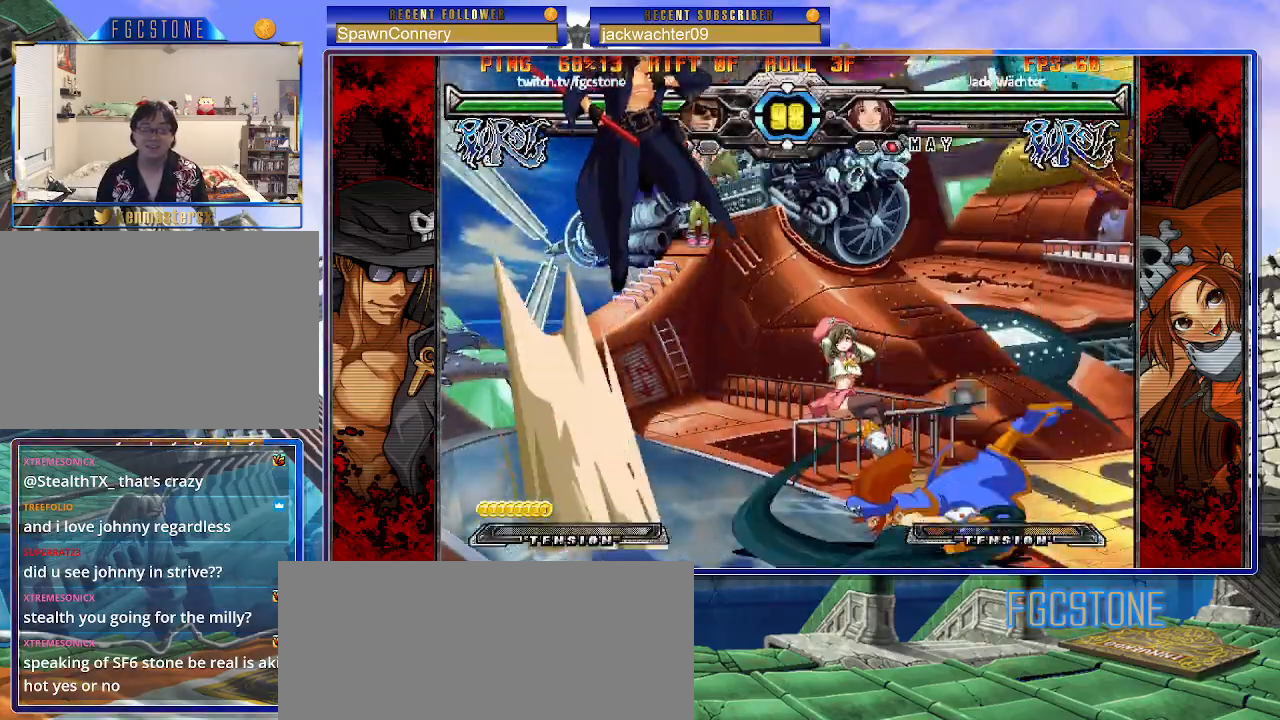
{"buttons": [], "left_stick": "down-right", "events": [[200, "HS", "down"], [317, "HS", "up"], [417, "left_stick", "down"], [467, "left_stick", "down-right"]]}
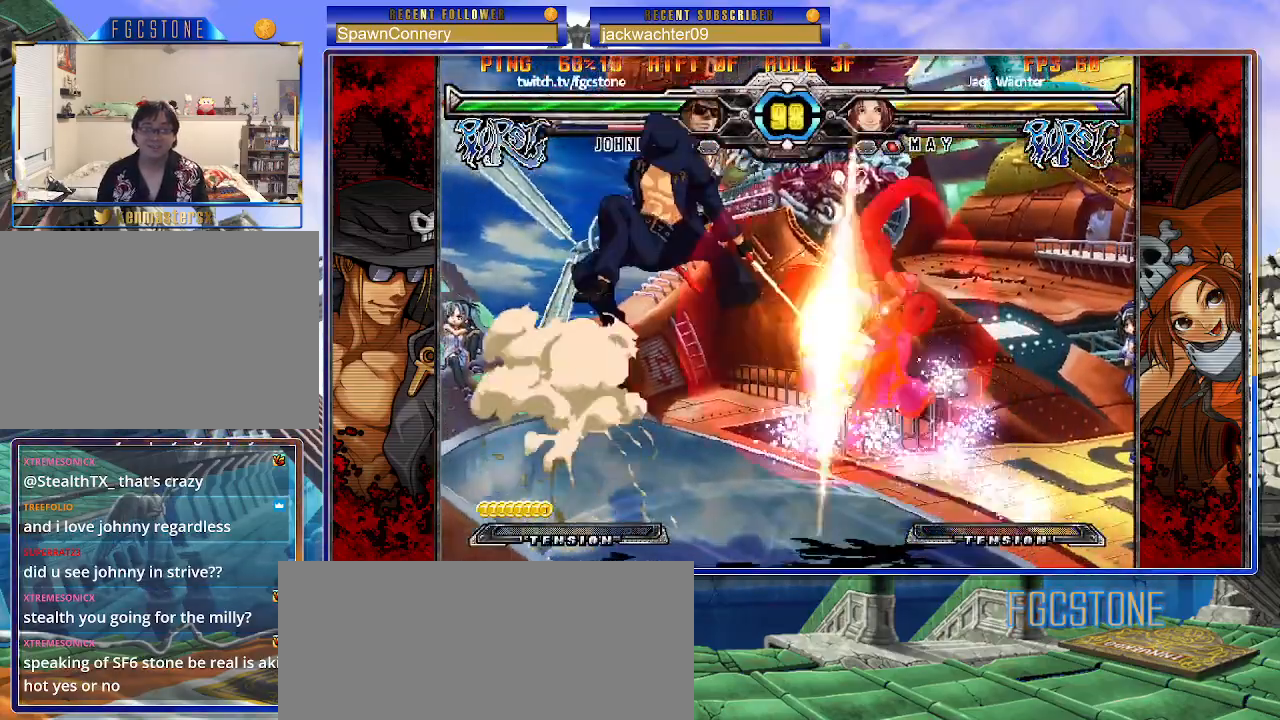
{"buttons": [], "left_stick": "center", "events": [[33, "left_stick", "right"], [67, "HS", "down"], [83, "left_stick", "center"], [133, "HS", "up"]]}
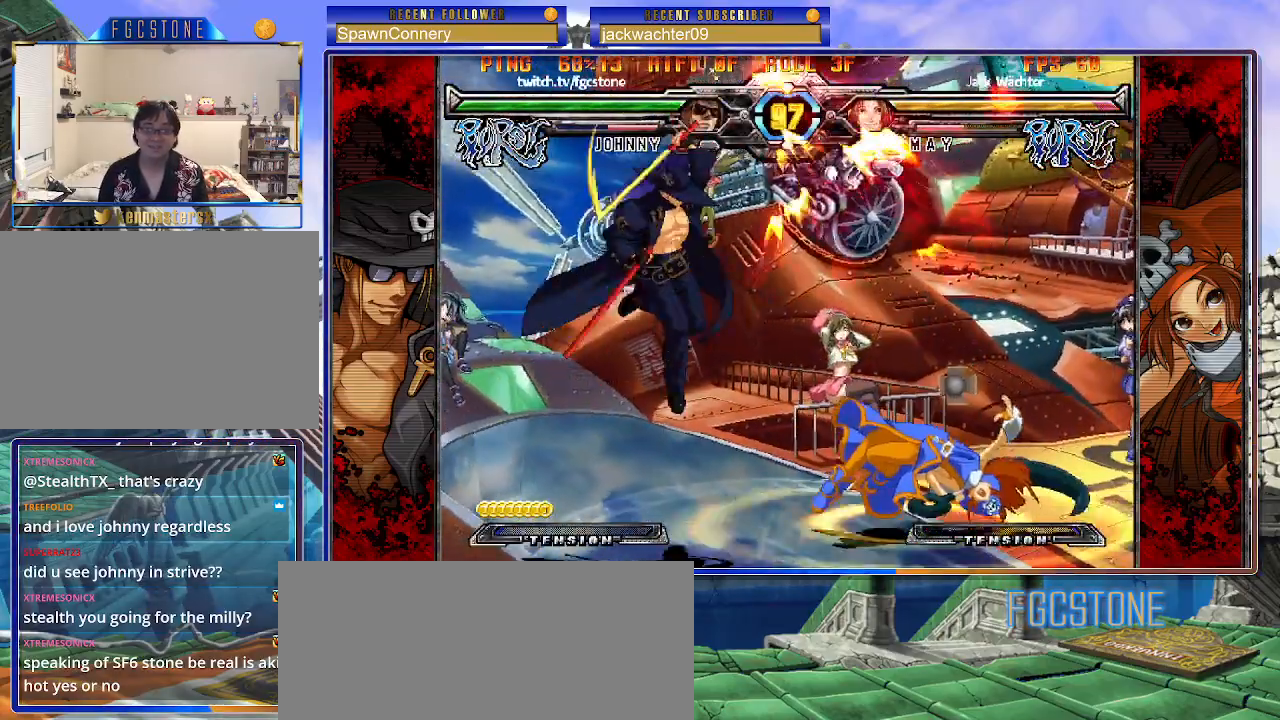
{"buttons": [], "left_stick": "down-right", "events": [[350, "left_stick", "down-left"], [450, "left_stick", "down-right"]]}
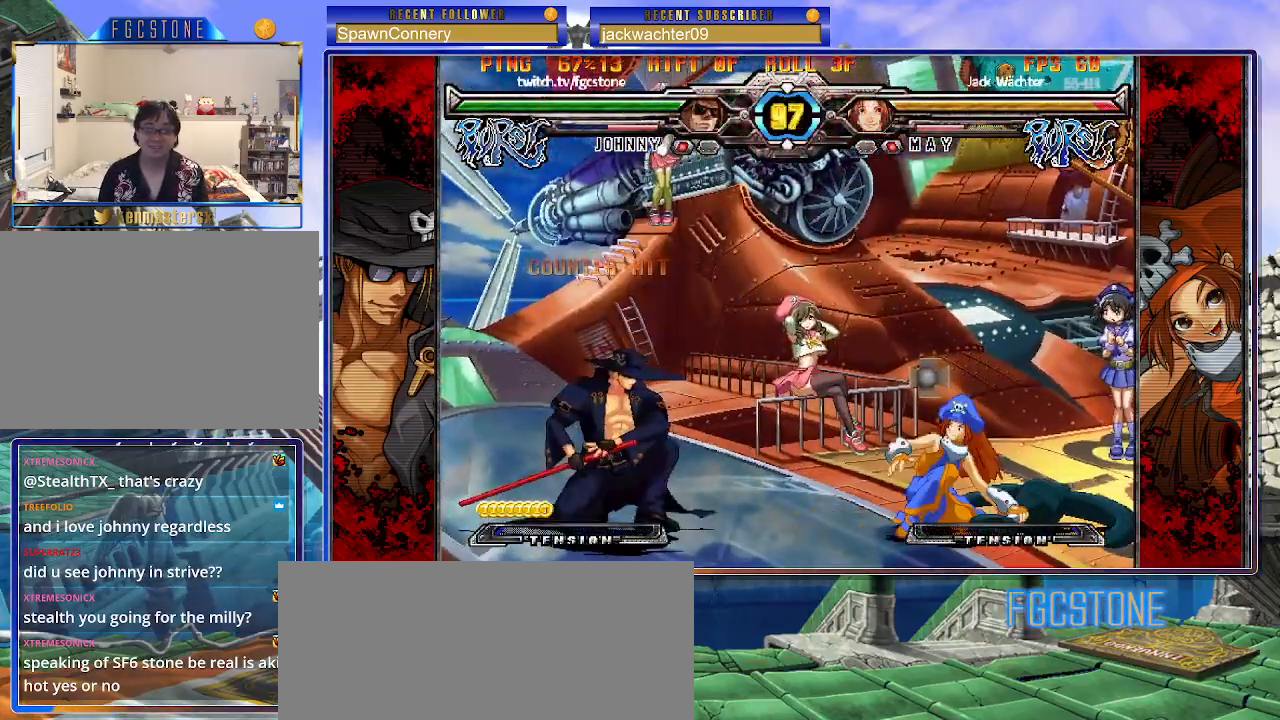
{"buttons": [], "left_stick": "right", "events": [[33, "HS", "down"], [67, "left_stick", "center"], [100, "HS", "up"], [250, "left_stick", "right"], [317, "left_stick", "center"], [383, "left_stick", "right"]]}
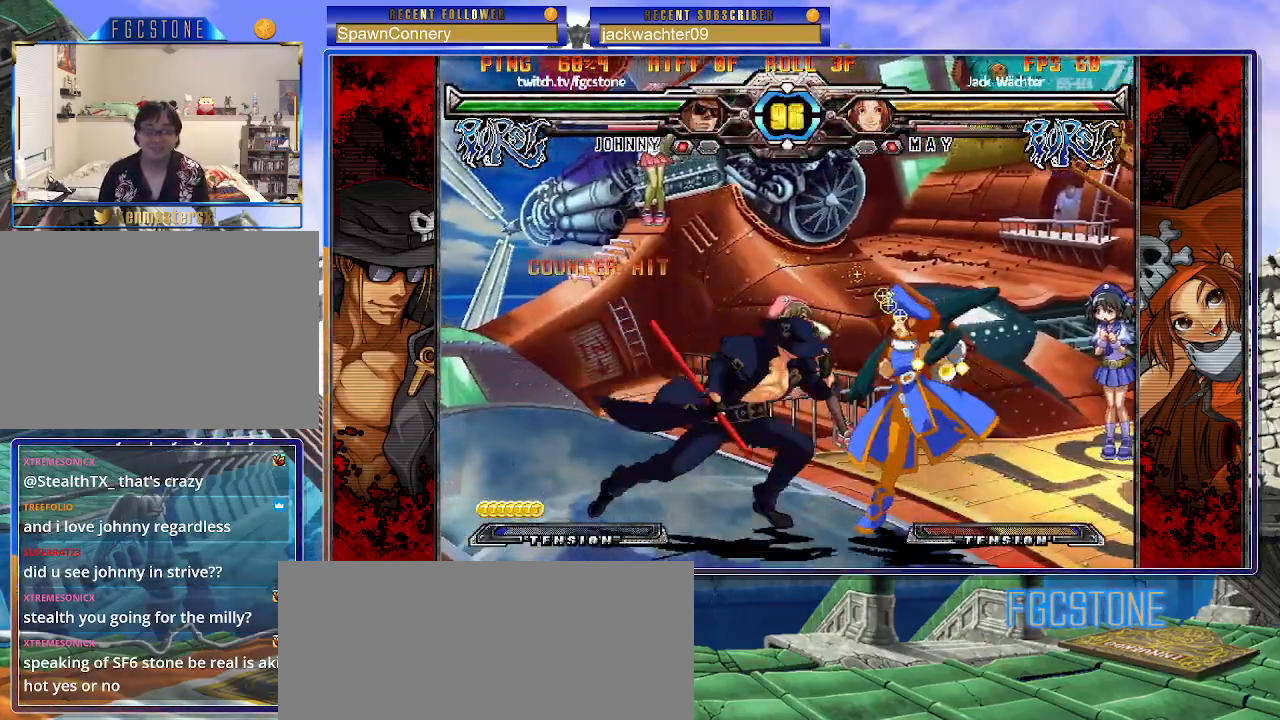
{"buttons": [], "left_stick": "right", "events": [[67, "left_stick", "left"], [117, "S", "down"], [267, "S", "up"], [467, "left_stick", "right"]]}
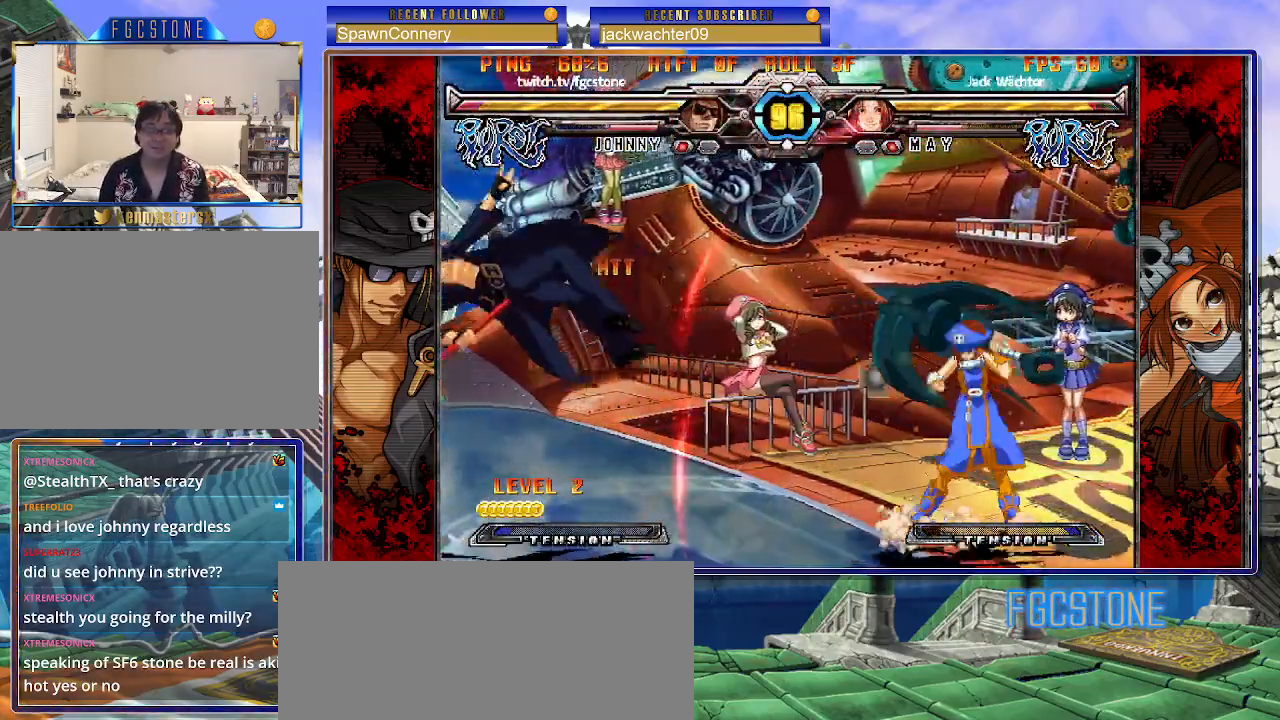
{"buttons": [], "left_stick": "center", "events": [[117, "K", "down"], [217, "K", "up"], [333, "left_stick", "center"]]}
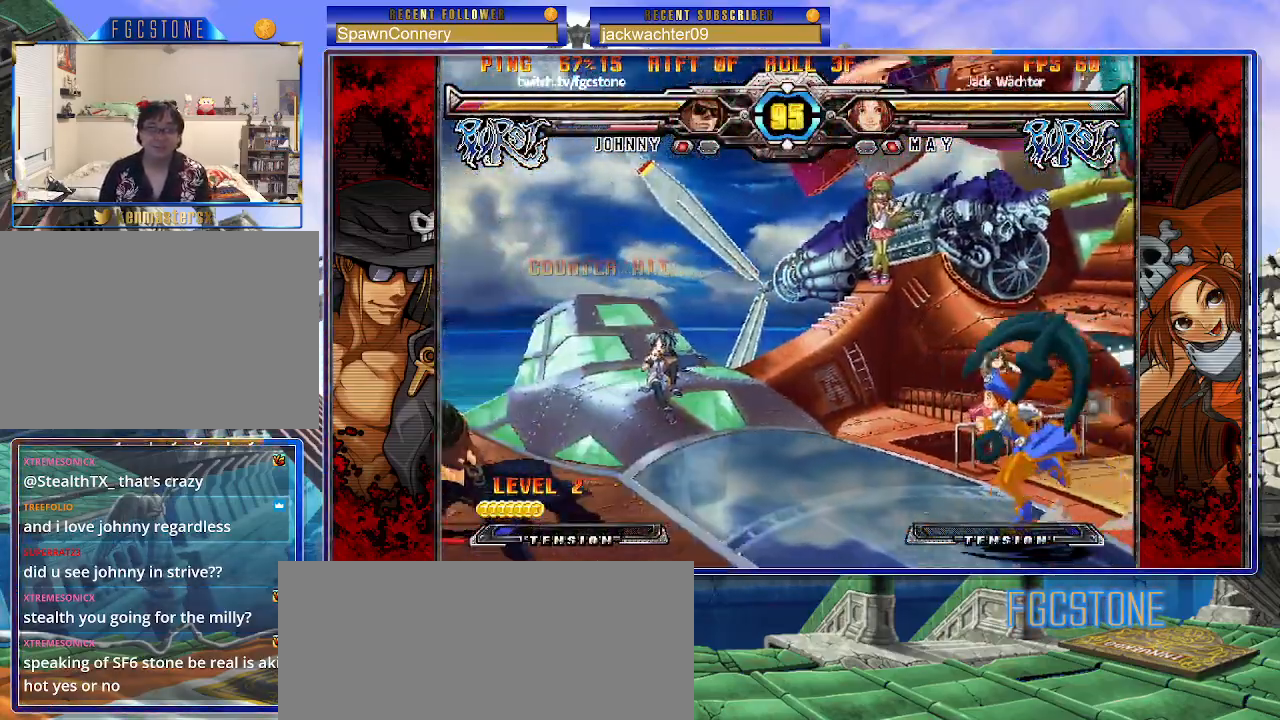
{"buttons": [], "left_stick": "left", "events": [[33, "K", "down"], [83, "S", "down"], [150, "K", "up"], [183, "S", "up"], [467, "left_stick", "left"]]}
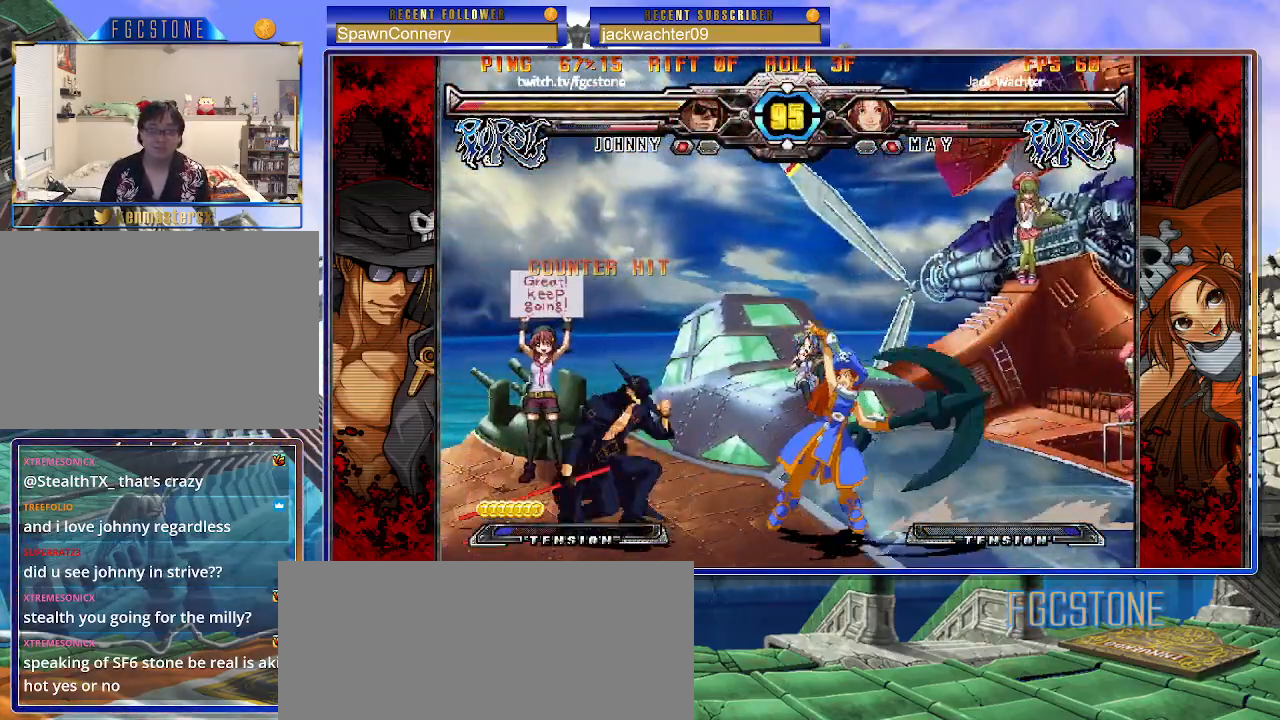
{"buttons": [], "left_stick": "left", "events": [[17, "left_stick", "center"], [67, "left_stick", "left"], [350, "HS", "down"], [467, "HS", "up"]]}
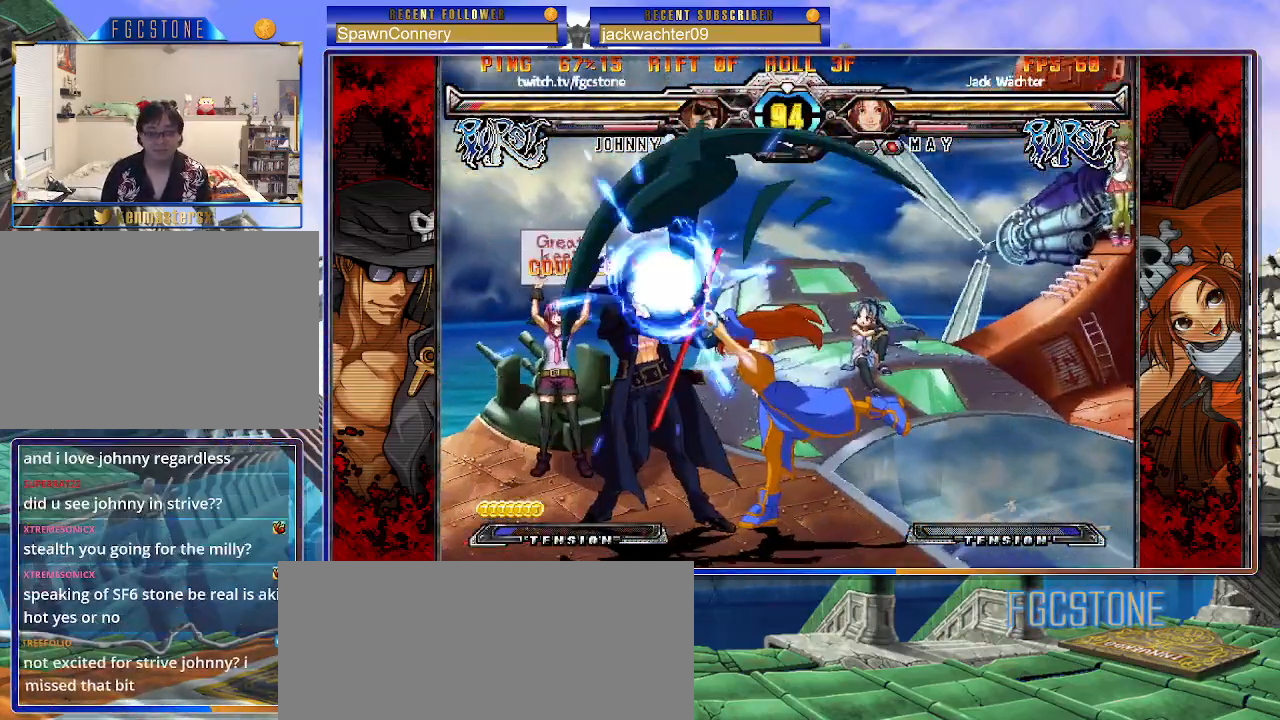
{"buttons": [], "left_stick": "down-left", "events": [[200, "left_stick", "down-left"], [367, "HS", "down"], [500, "HS", "up"]]}
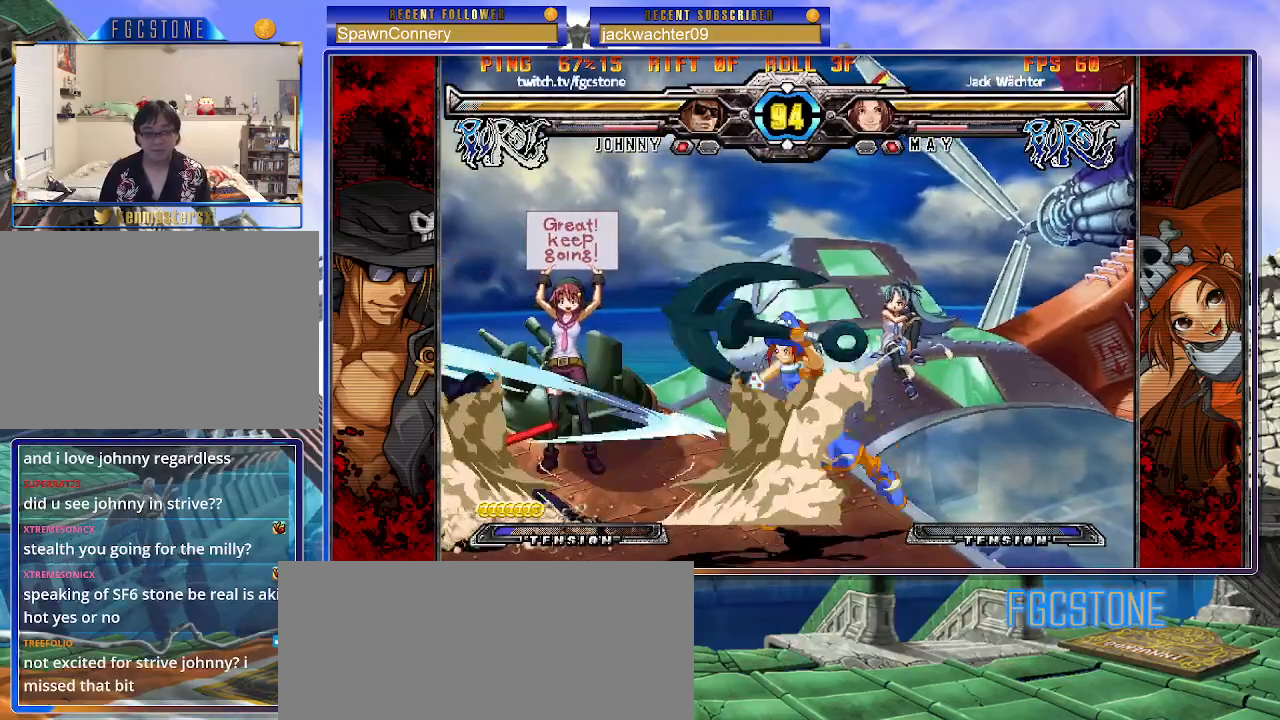
{"buttons": [], "left_stick": "left", "events": [[150, "left_stick", "left"], [267, "left_stick", "center"], [450, "left_stick", "left"]]}
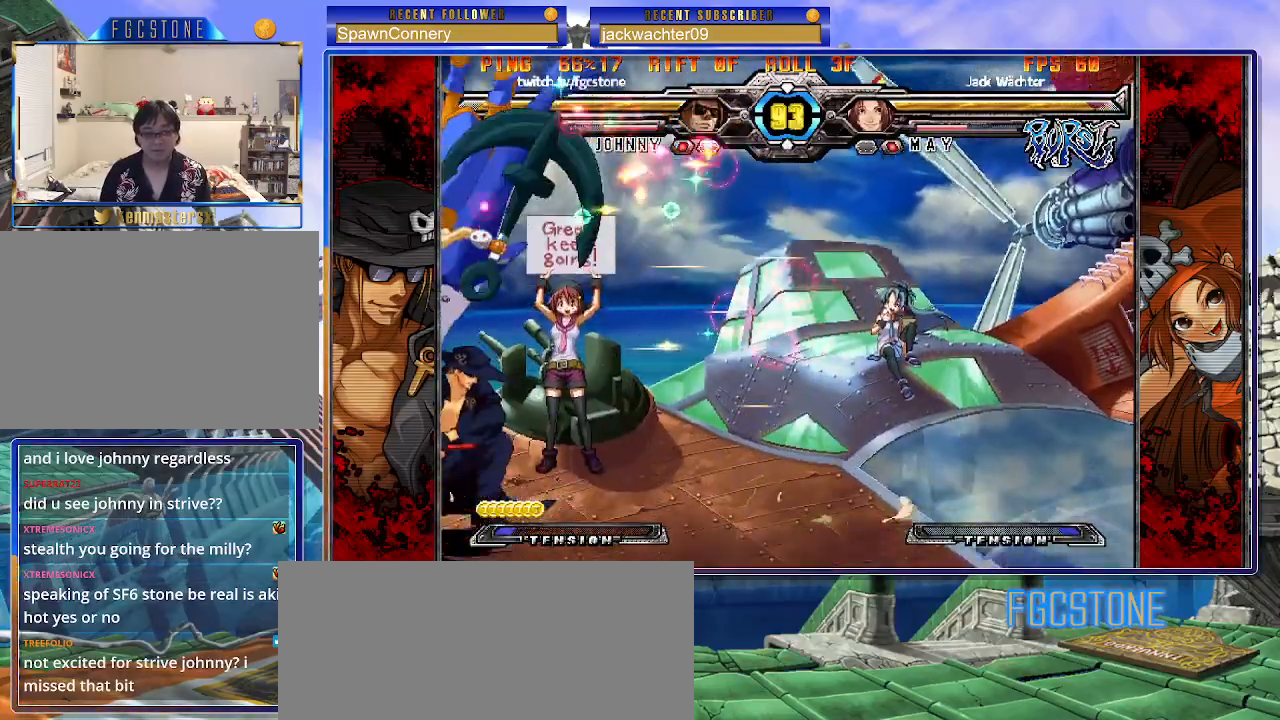
{"buttons": ["K"], "left_stick": "center", "events": [[317, "K", "down"], [383, "K", "up"], [383, "S", "down"], [467, "K", "down"], [467, "S", "up"], [467, "left_stick", "center"]]}
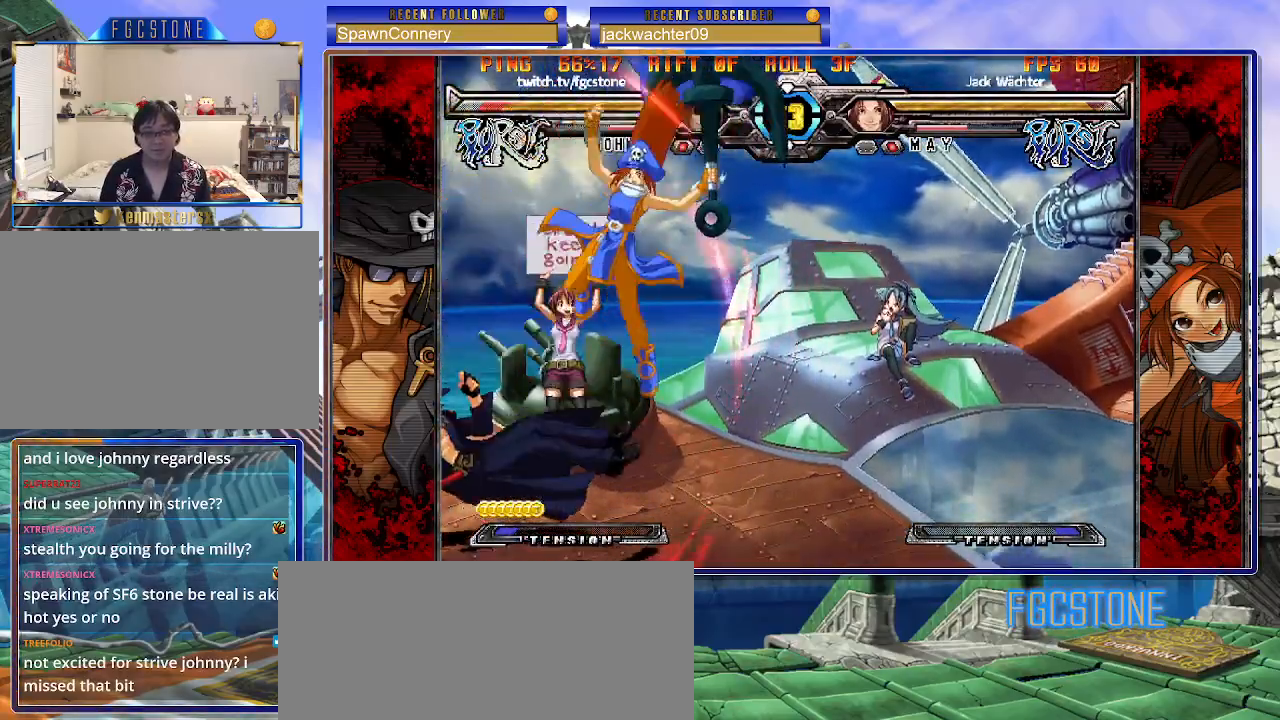
{"buttons": [], "left_stick": "center", "events": [[33, "S", "down"], [67, "K", "up"], [133, "K", "down"], [150, "S", "up"], [233, "S", "down"], [267, "K", "up"], [333, "S", "up"]]}
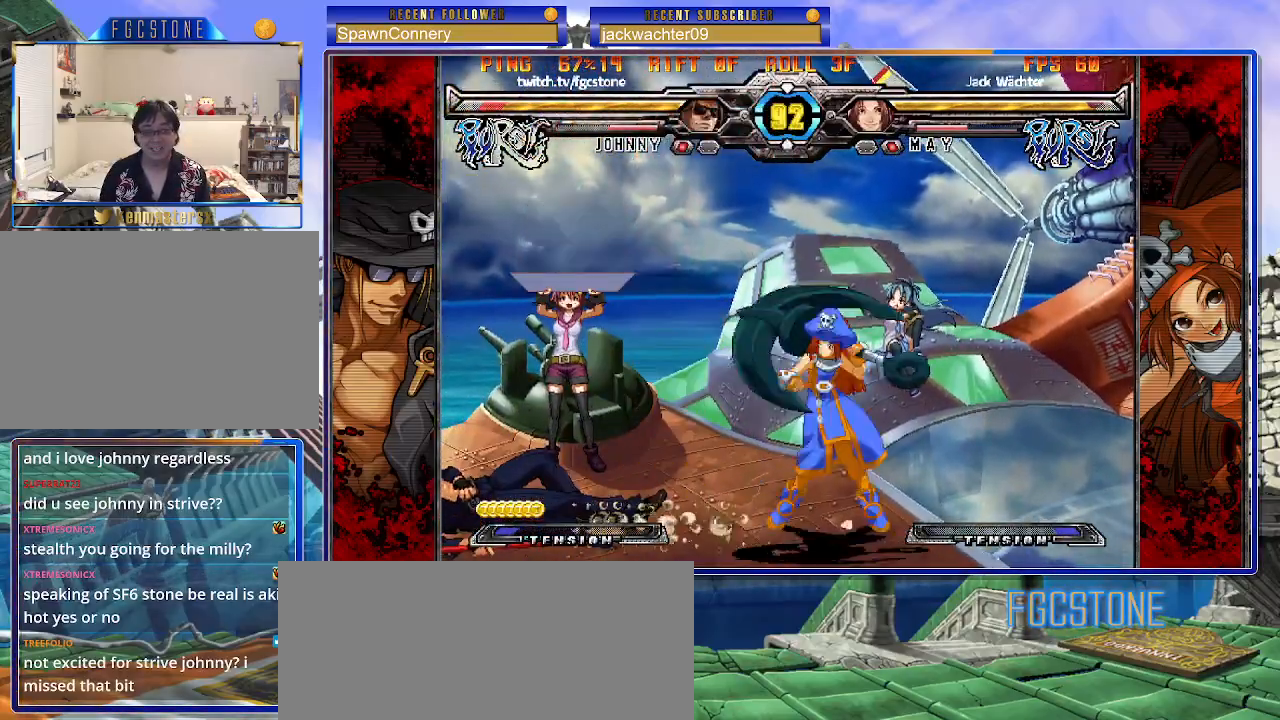
{"buttons": [], "left_stick": "down-left", "events": [[300, "left_stick", "left"], [433, "left_stick", "down-left"]]}
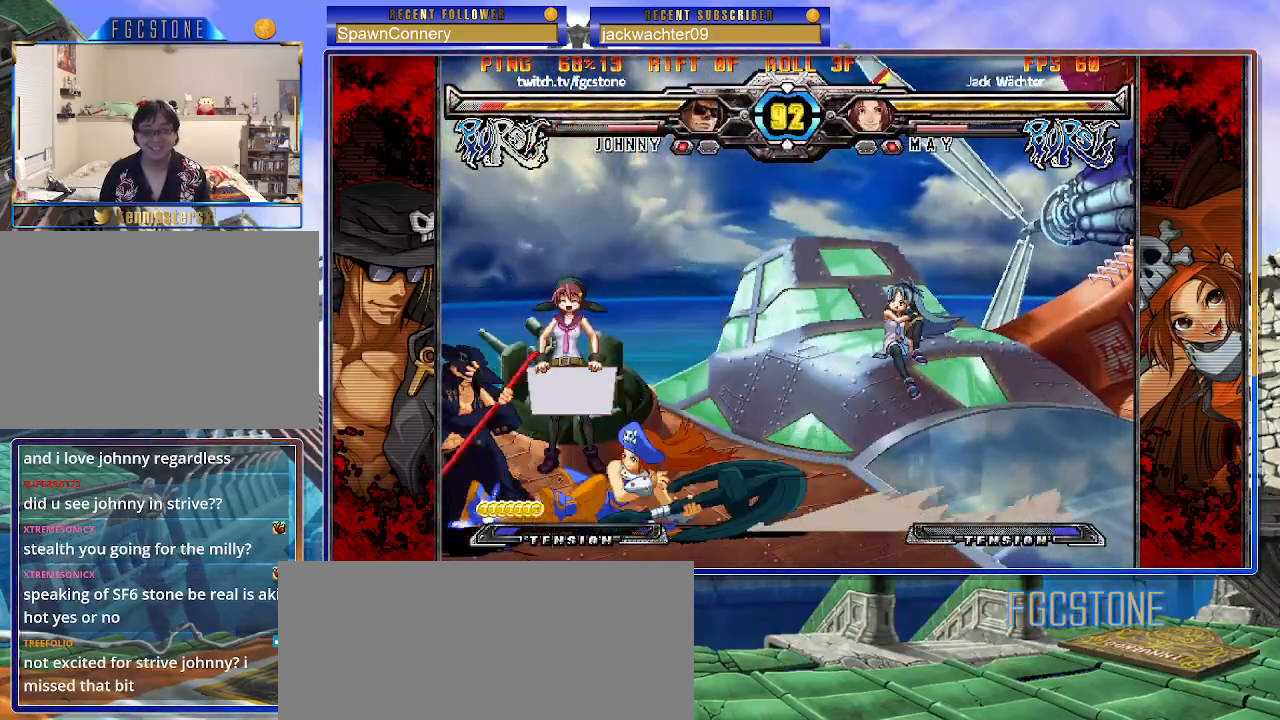
{"buttons": [], "left_stick": "down-left", "events": []}
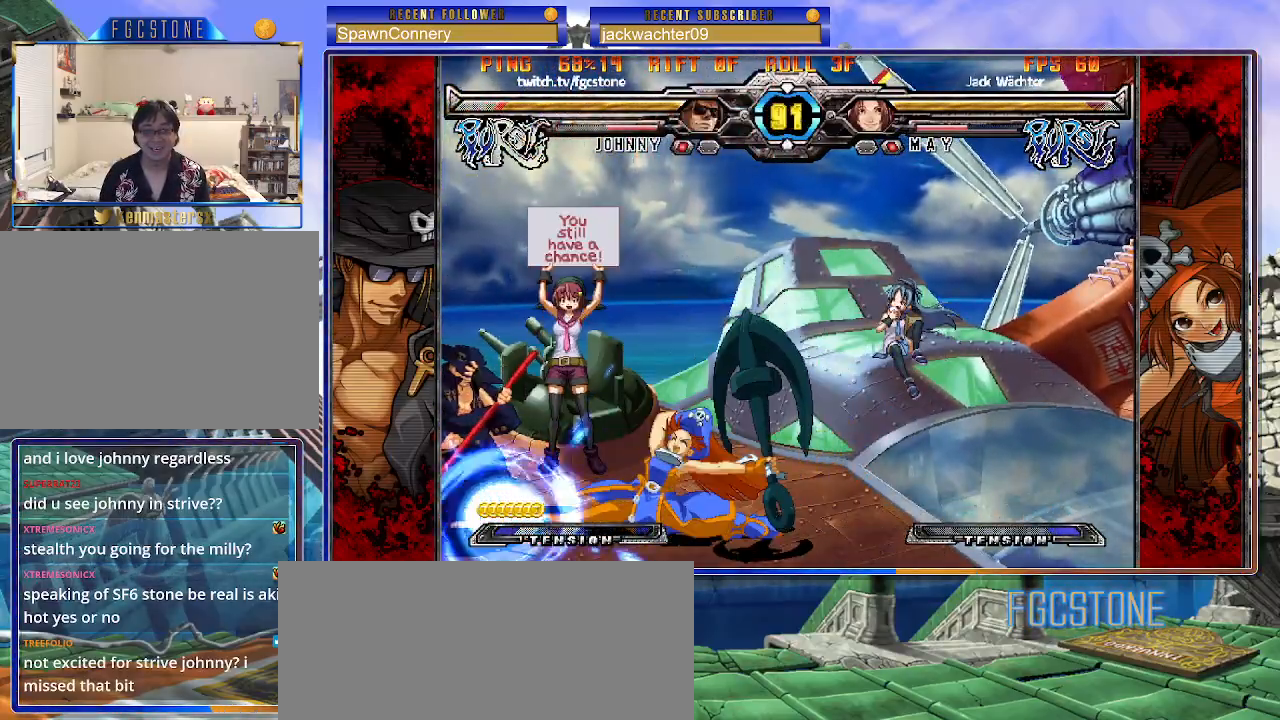
{"buttons": [], "left_stick": "up-left", "events": [[333, "left_stick", "up-left"]]}
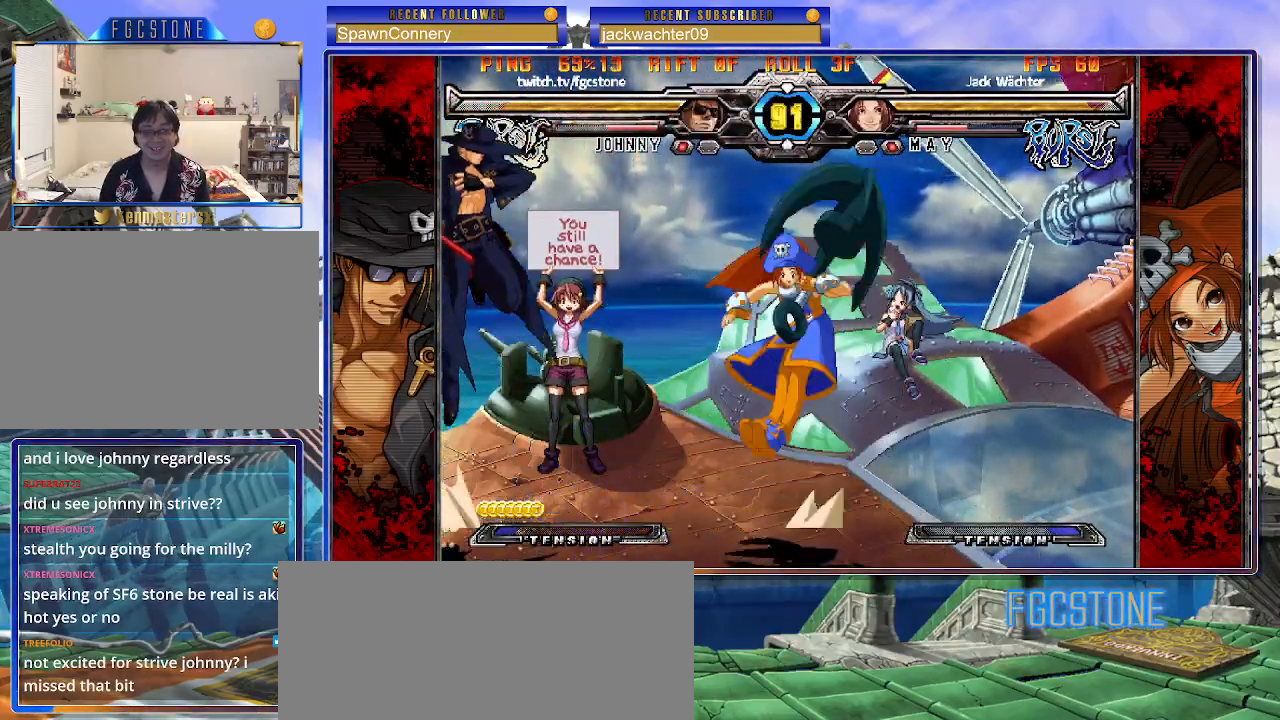
{"buttons": [], "left_stick": "center", "events": [[33, "left_stick", "center"], [117, "left_stick", "up-right"], [283, "left_stick", "left"], [483, "left_stick", "center"]]}